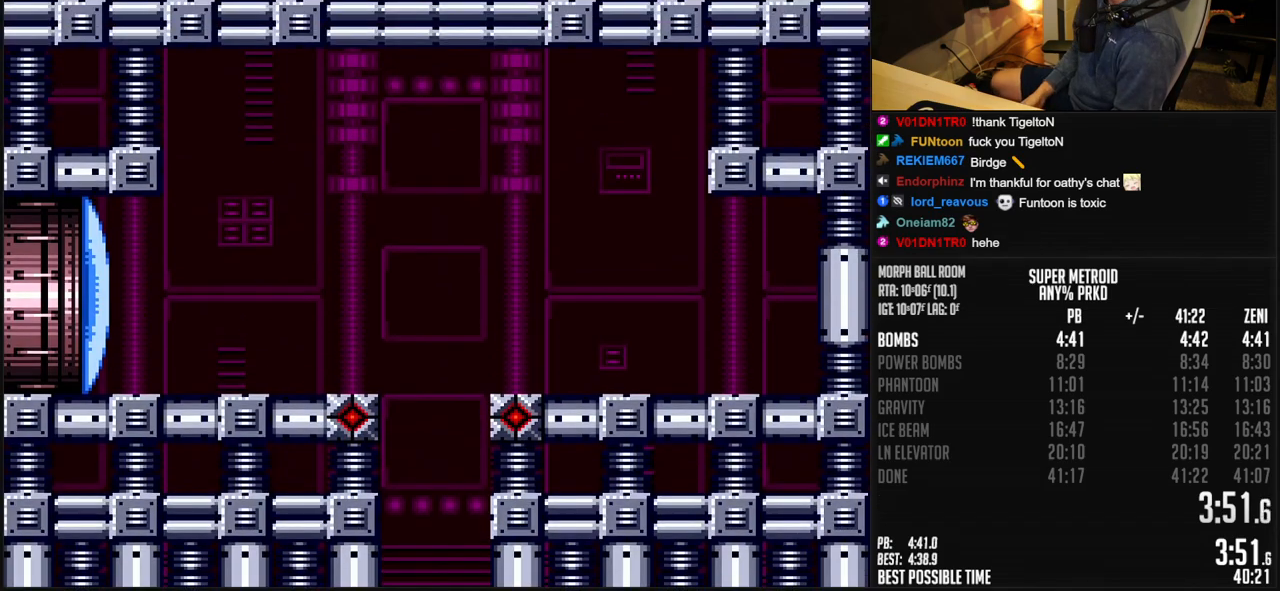
Gameplay with a controller (Nintendo layout); each line is a JSON object with the inputs held at the frame after it. "events" lists button and stick changes between this image and that frame as [ms after this image, input, new state], when the widget could be followed in between. Not read: L3 R3.
{"buttons": ["B"], "events": [[83, "B", "down"], [283, "B", "up"], [450, "B", "down"]]}
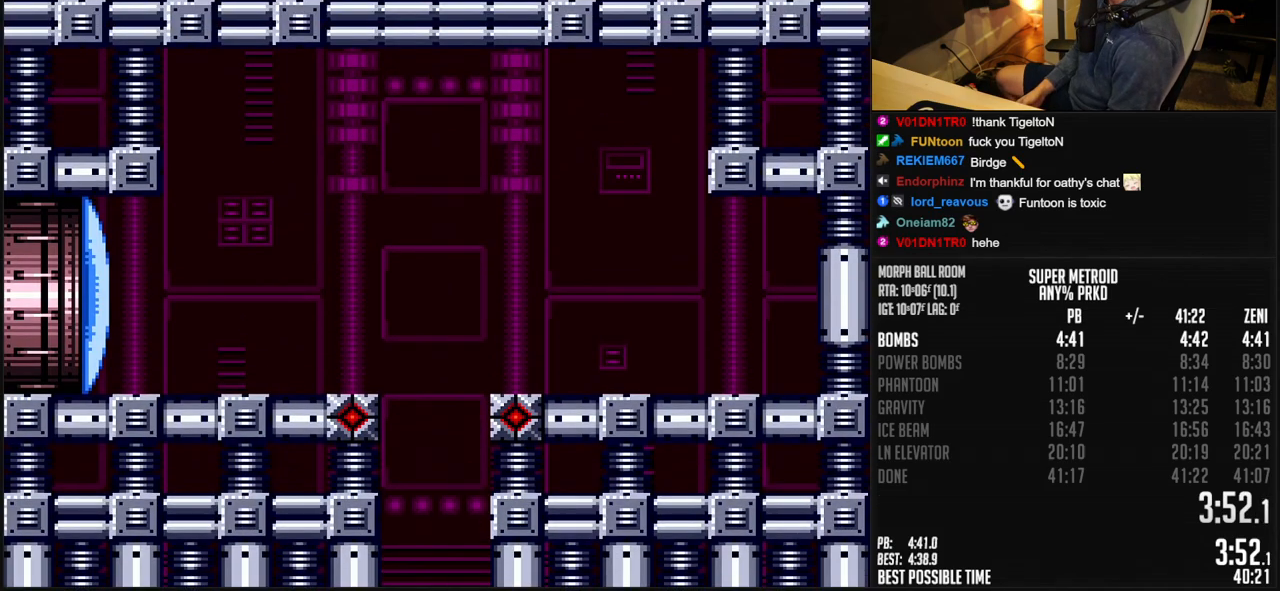
{"buttons": ["B", "X", "DPAD_LEFT"], "events": [[300, "DPAD_LEFT", "down"], [417, "X", "down"]]}
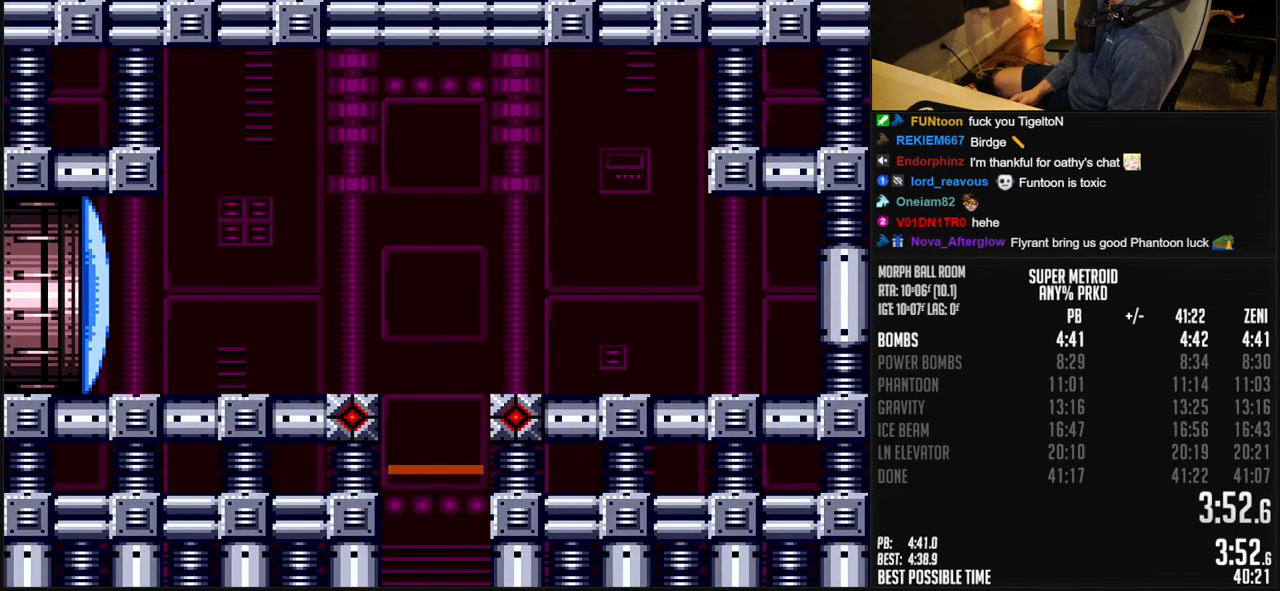
{"buttons": ["X", "DPAD_LEFT"], "events": [[150, "B", "up"]]}
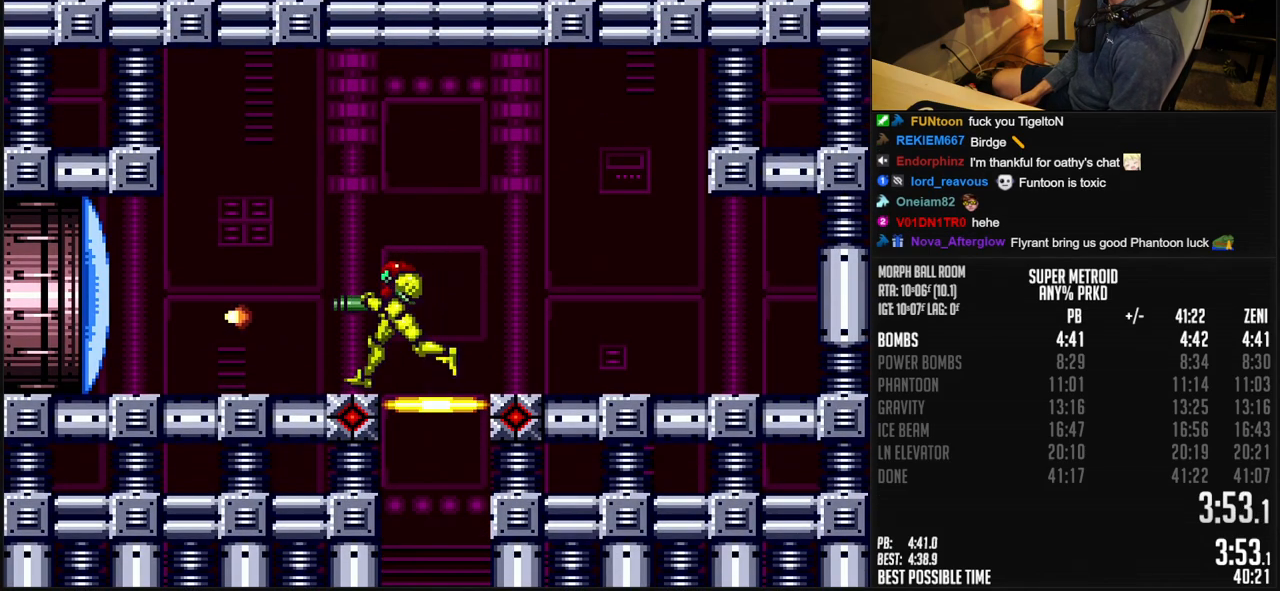
{"buttons": ["B", "DPAD_LEFT"], "events": [[17, "X", "up"], [83, "B", "down"]]}
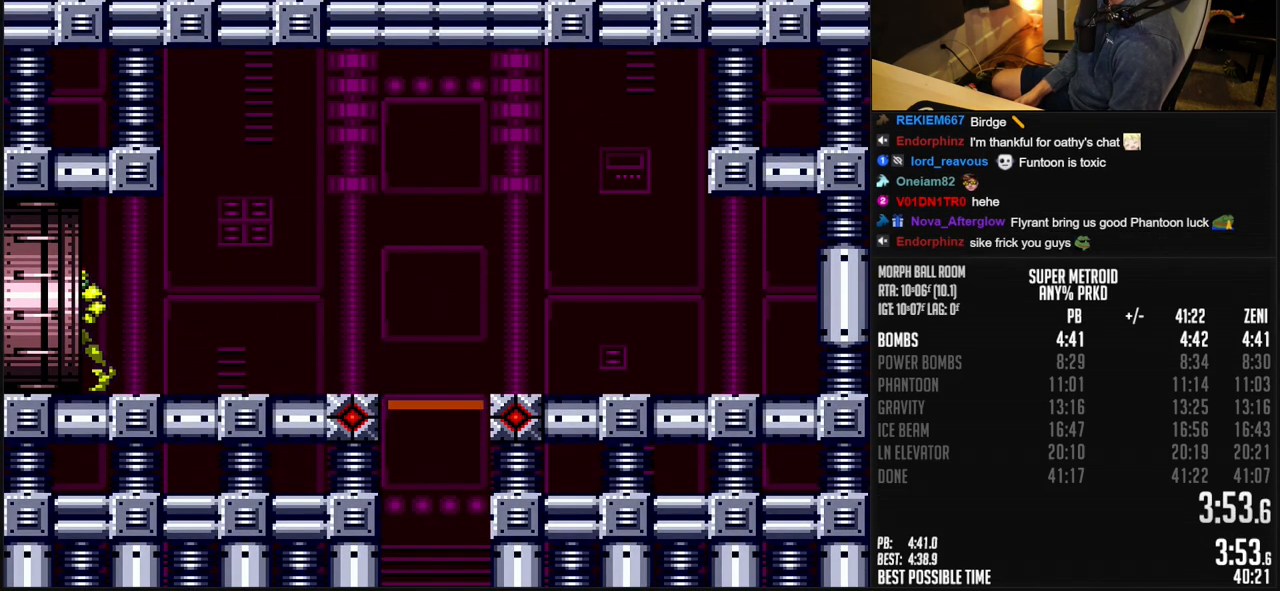
{"buttons": ["B"], "events": [[450, "DPAD_LEFT", "up"]]}
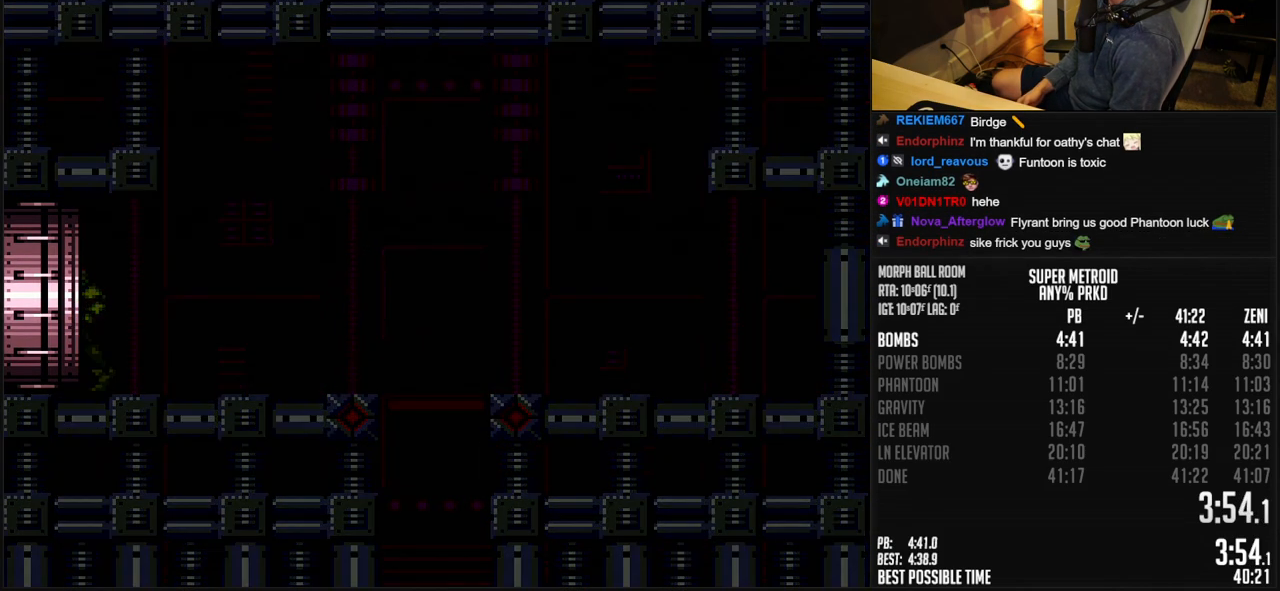
{"buttons": ["B"], "events": []}
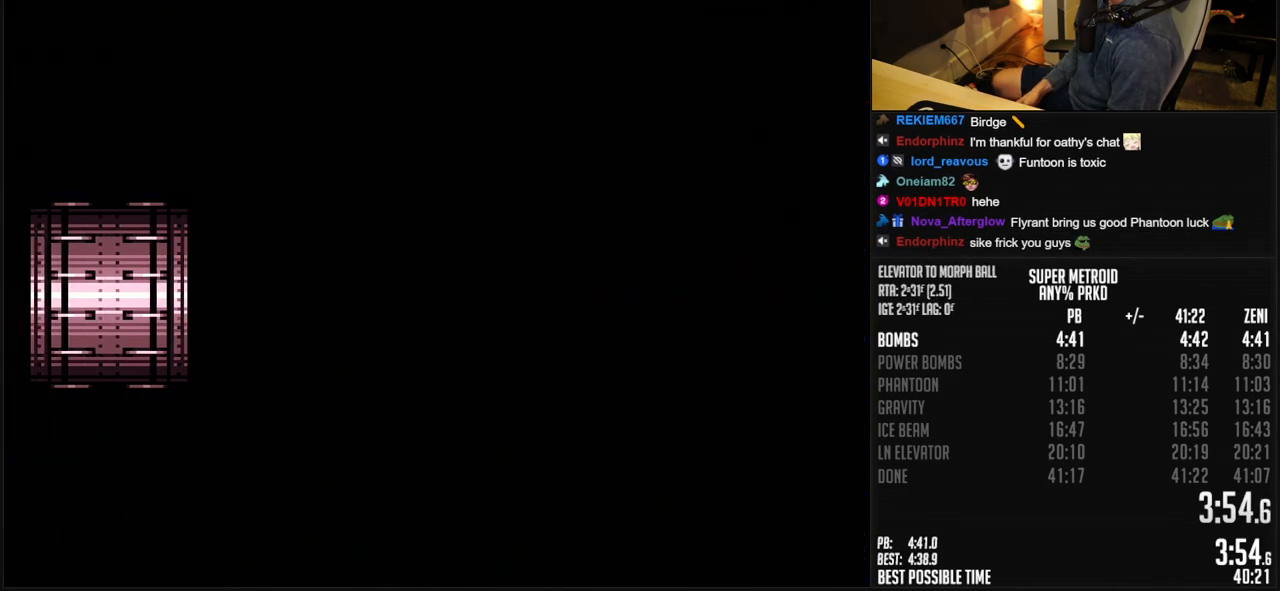
{"buttons": ["B"], "events": []}
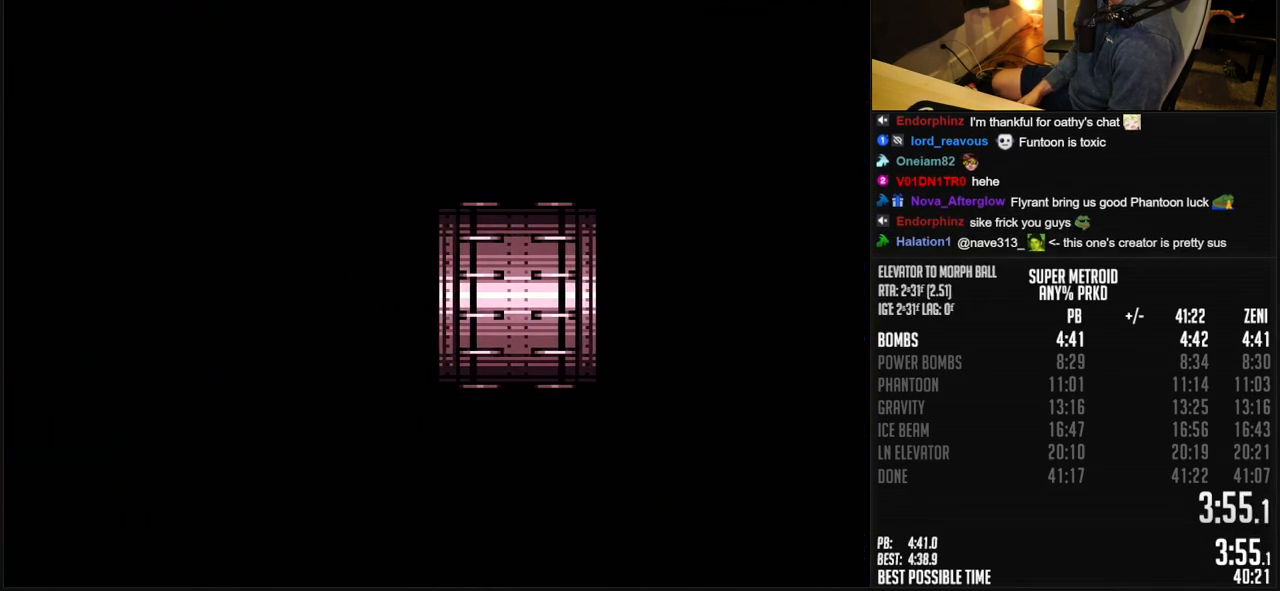
{"buttons": ["B"], "events": [[383, "DPAD_LEFT", "down"], [500, "DPAD_LEFT", "up"]]}
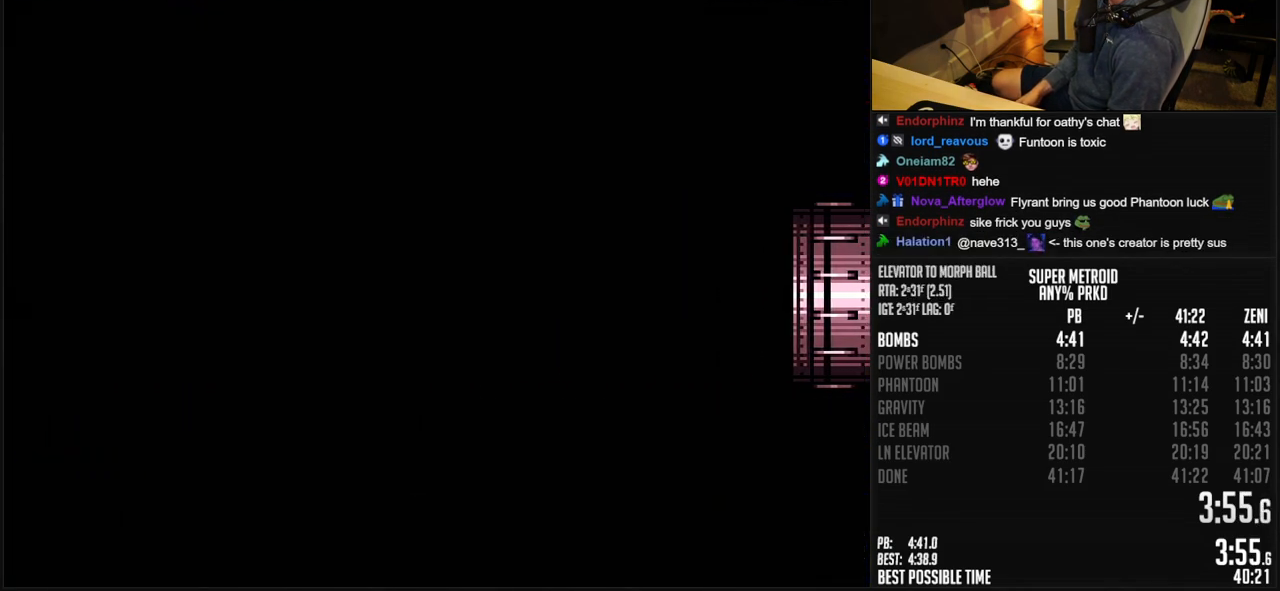
{"buttons": ["B"], "events": [[233, "DPAD_LEFT", "down"], [317, "DPAD_LEFT", "up"], [383, "DPAD_LEFT", "down"], [483, "DPAD_LEFT", "up"]]}
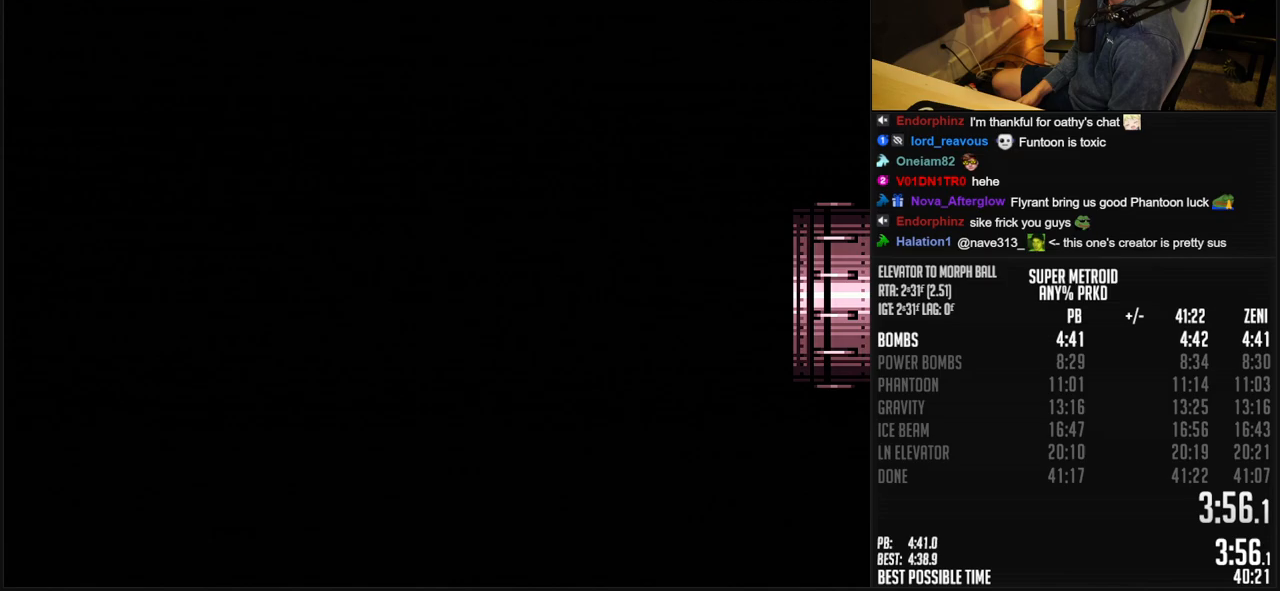
{"buttons": ["B", "DPAD_LEFT"], "events": [[150, "DPAD_LEFT", "down"], [300, "DPAD_LEFT", "up"], [450, "DPAD_LEFT", "down"]]}
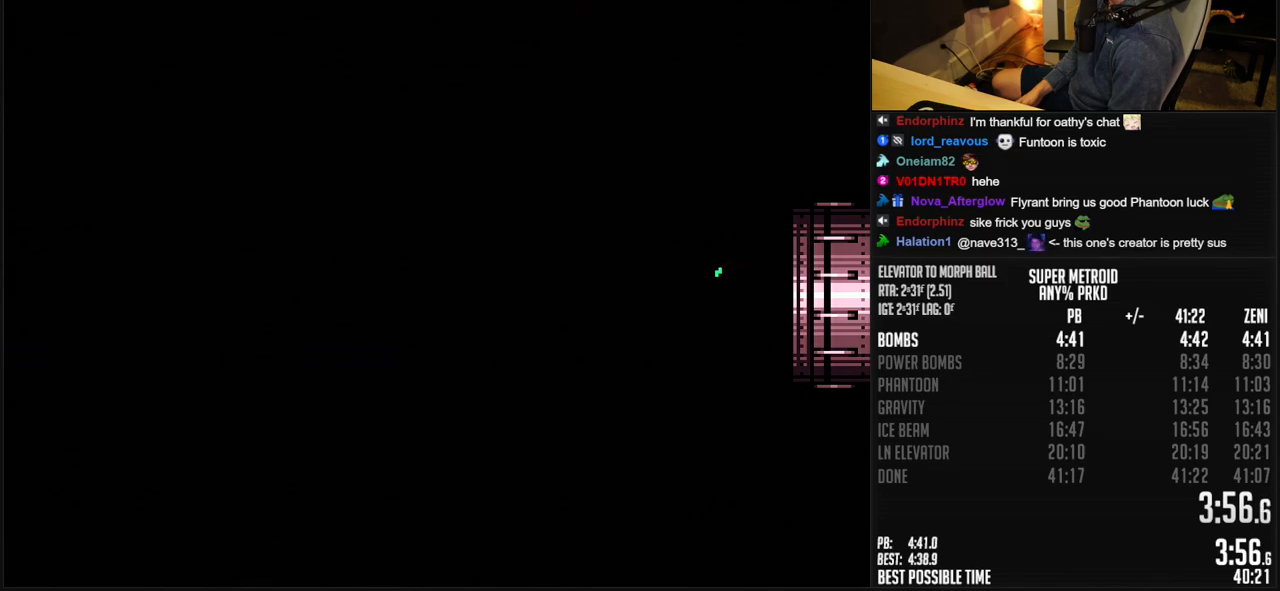
{"buttons": ["B", "X", "DPAD_LEFT"], "events": [[17, "R1", "down"], [67, "R1", "up"], [233, "X", "down"]]}
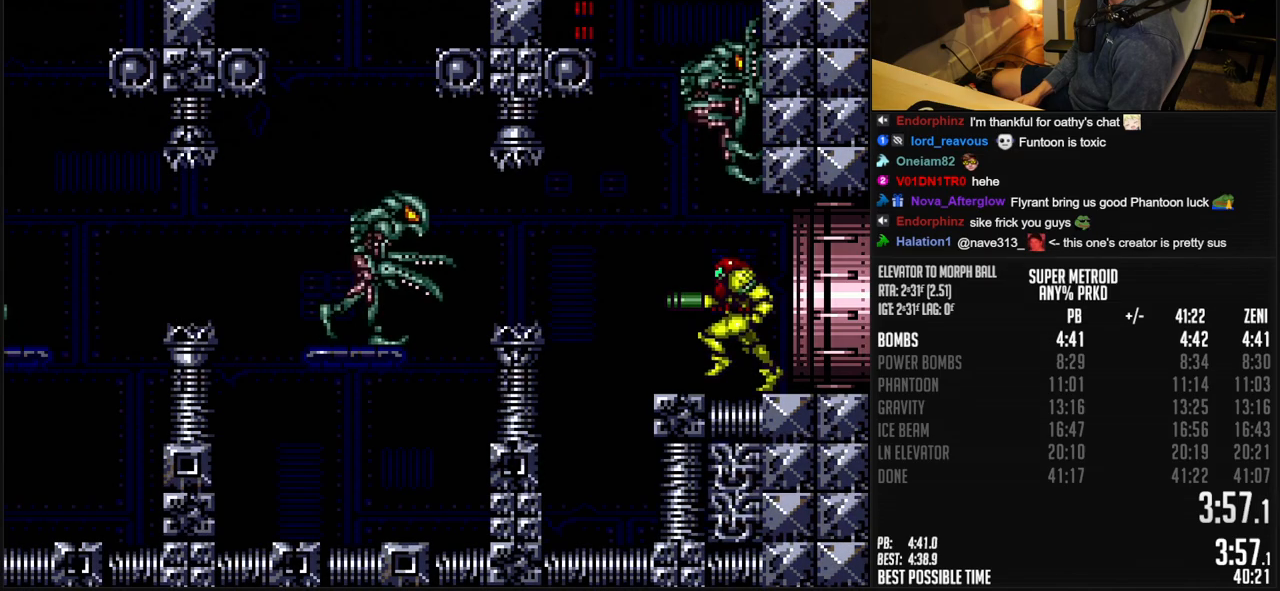
{"buttons": ["DPAD_RIGHT"], "events": [[150, "A", "down"], [217, "X", "up"], [450, "A", "up"], [450, "DPAD_LEFT", "up"], [500, "B", "up"], [500, "DPAD_RIGHT", "down"]]}
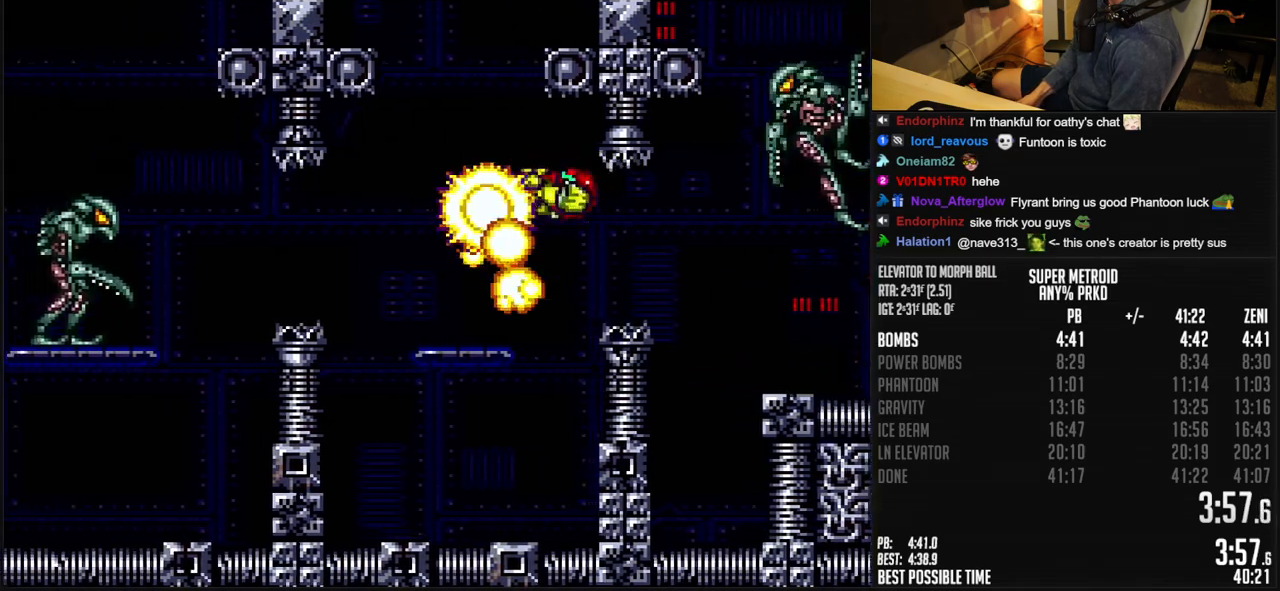
{"buttons": ["B", "DPAD_LEFT"], "events": [[50, "B", "down"], [133, "DPAD_RIGHT", "up"], [133, "X", "down"], [183, "DPAD_LEFT", "down"], [233, "X", "up"], [383, "X", "down"], [433, "X", "up"]]}
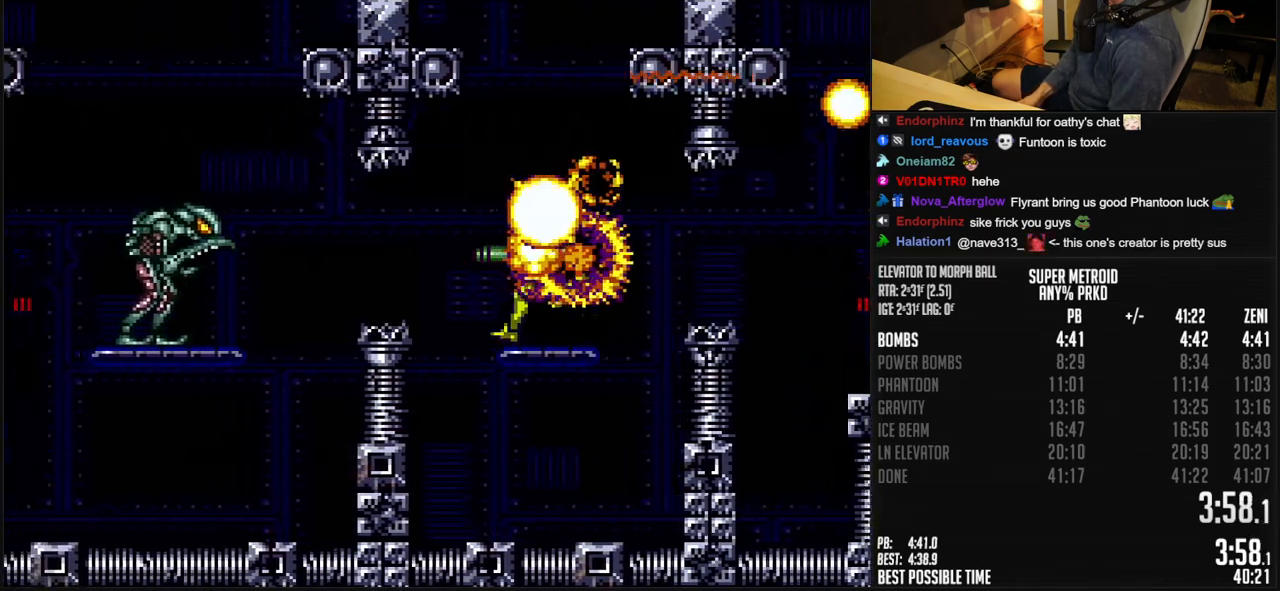
{"buttons": ["A", "B", "DPAD_LEFT"], "events": [[50, "A", "down"], [150, "A", "up"], [150, "B", "up"], [200, "B", "down"], [217, "A", "down"], [217, "DPAD_LEFT", "up"], [250, "DPAD_RIGHT", "down"], [333, "DPAD_RIGHT", "up"], [367, "DPAD_LEFT", "down"]]}
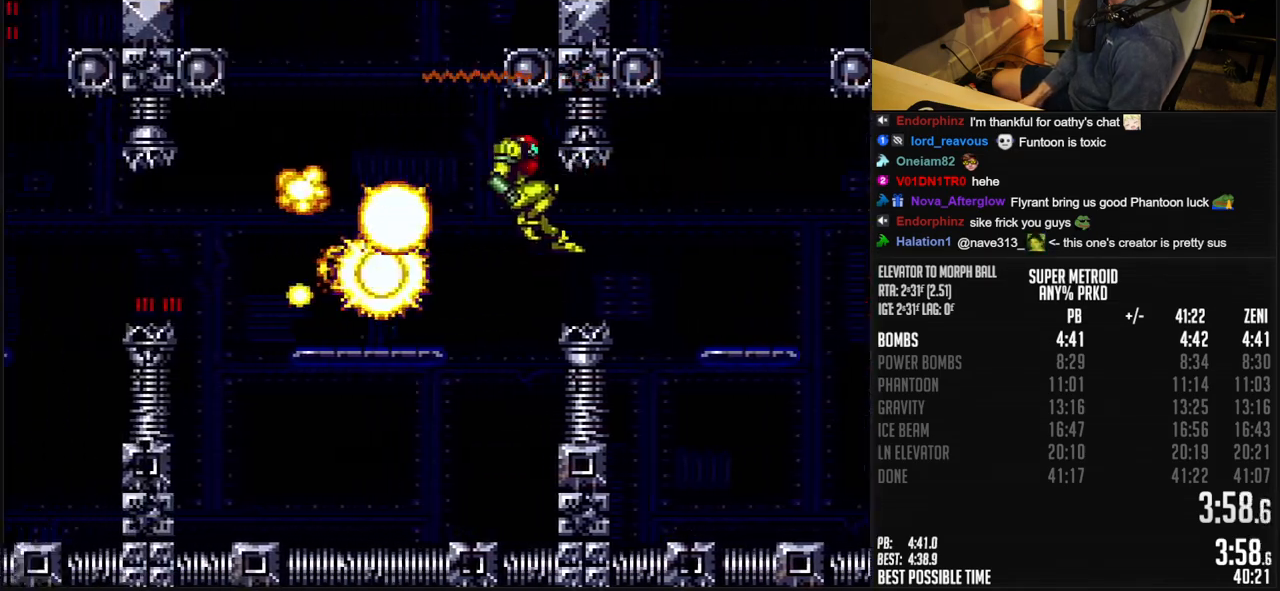
{"buttons": ["B", "DPAD_LEFT"], "events": [[367, "X", "down"], [483, "A", "up"], [483, "X", "up"]]}
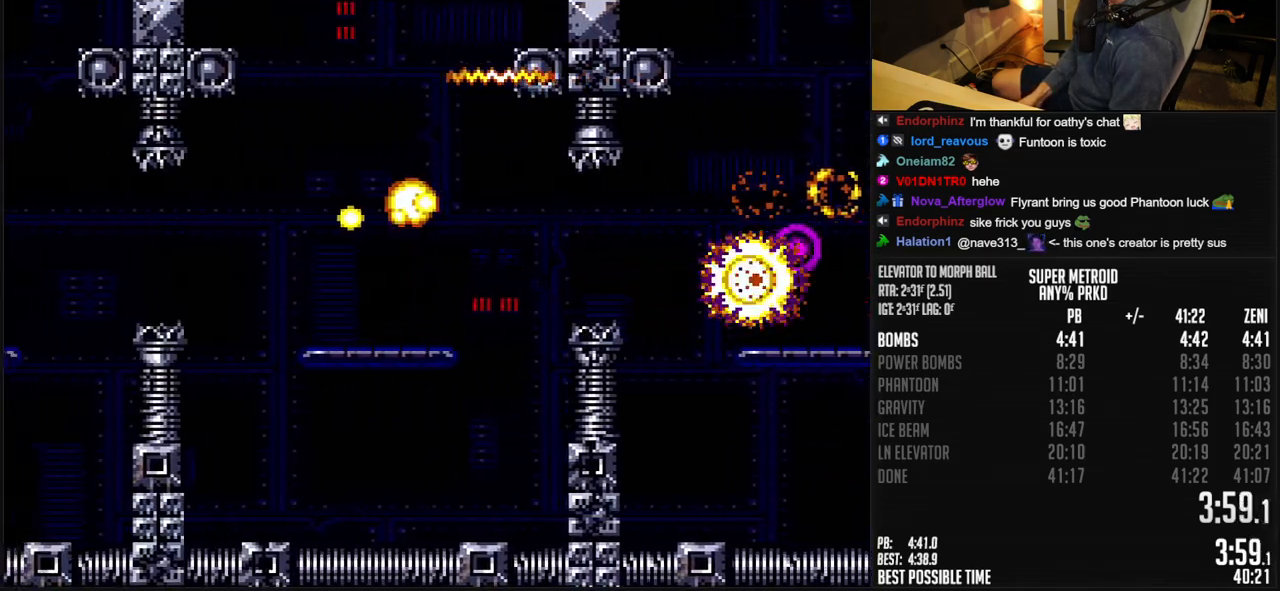
{"buttons": ["A", "B", "DPAD_LEFT"], "events": [[50, "DPAD_DOWN", "down"], [50, "DPAD_LEFT", "up"], [233, "DPAD_DOWN", "up"], [233, "DPAD_LEFT", "down"], [283, "X", "down"], [383, "X", "up"], [500, "A", "down"]]}
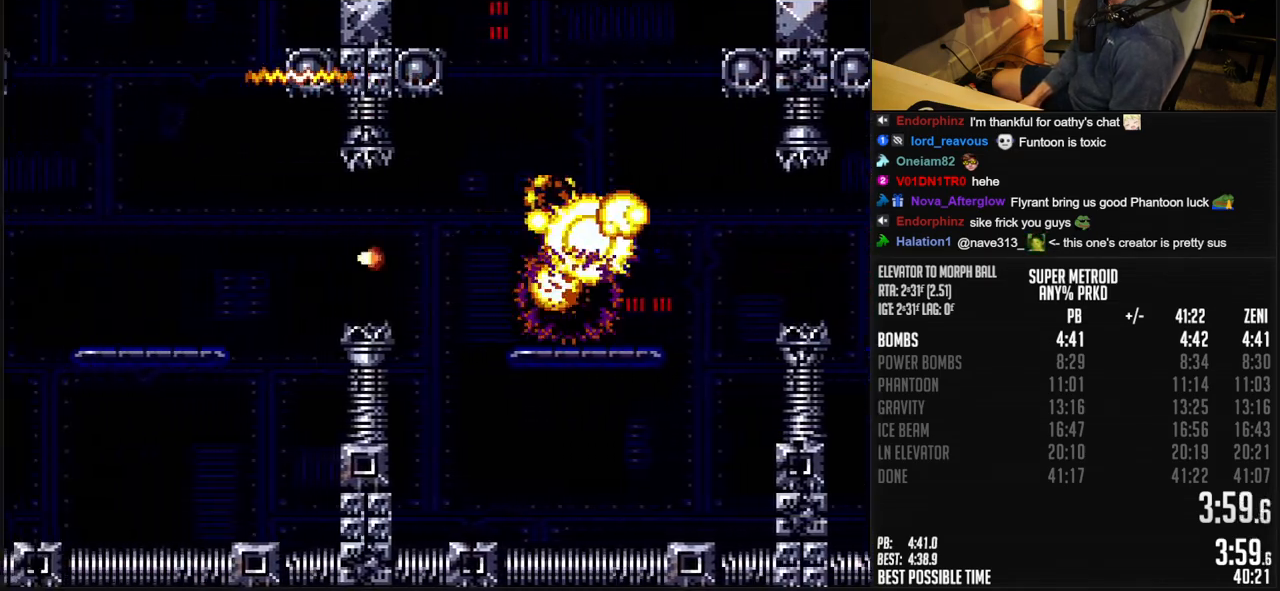
{"buttons": ["B", "DPAD_LEFT"], "events": [[133, "A", "up"], [150, "B", "up"], [283, "B", "down"]]}
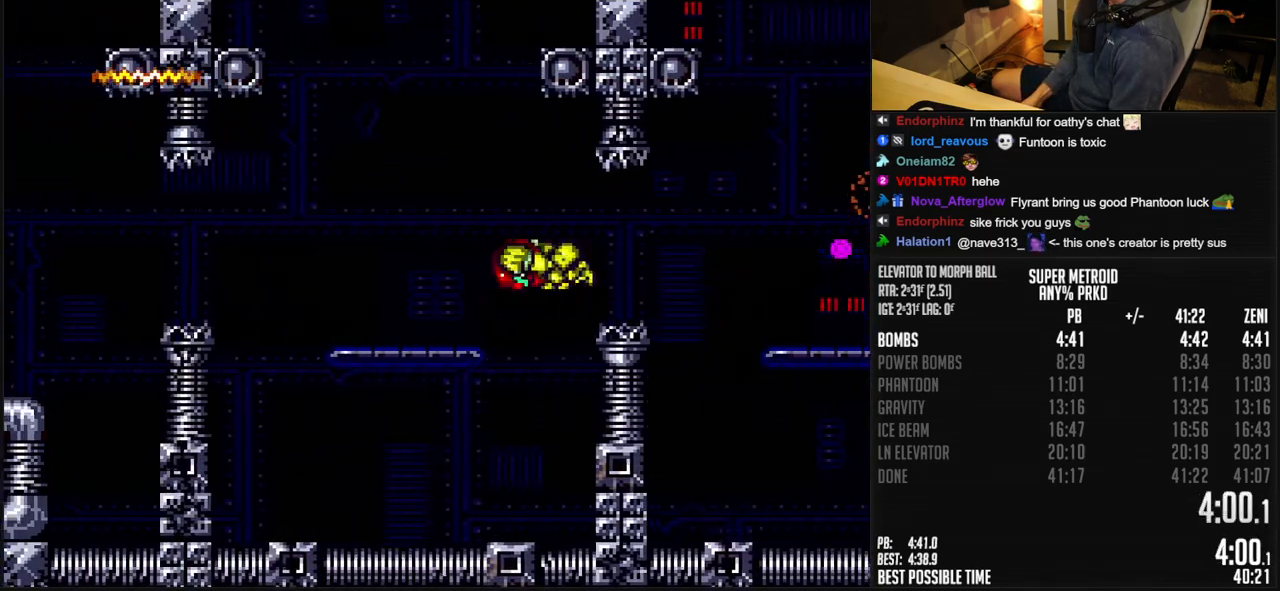
{"buttons": ["A", "B", "DPAD_LEFT"], "events": [[133, "X", "down"], [217, "L1", "down"], [250, "X", "up"], [283, "L1", "up"], [400, "A", "down"]]}
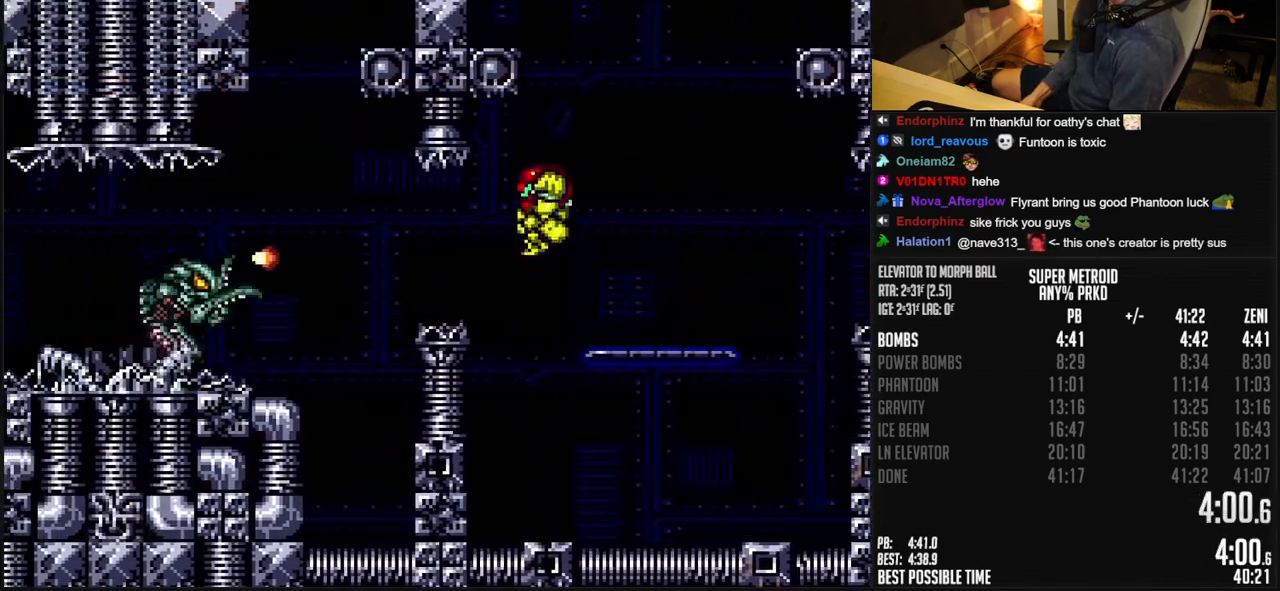
{"buttons": ["B", "DPAD_LEFT"], "events": [[17, "A", "up"], [17, "B", "up"], [167, "B", "down"], [200, "B", "up"], [267, "B", "down"], [417, "X", "down"], [483, "X", "up"]]}
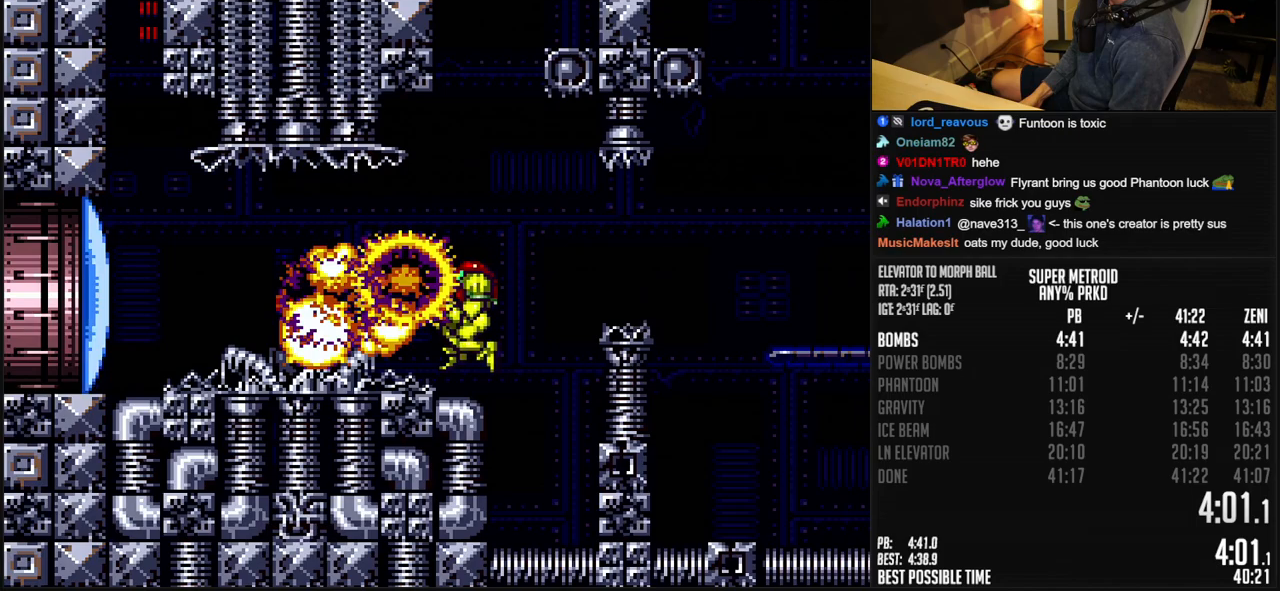
{"buttons": ["A", "B", "DPAD_LEFT"], "events": [[283, "L1", "down"], [350, "L1", "up"], [400, "L1", "down"], [467, "L1", "up"], [483, "A", "down"]]}
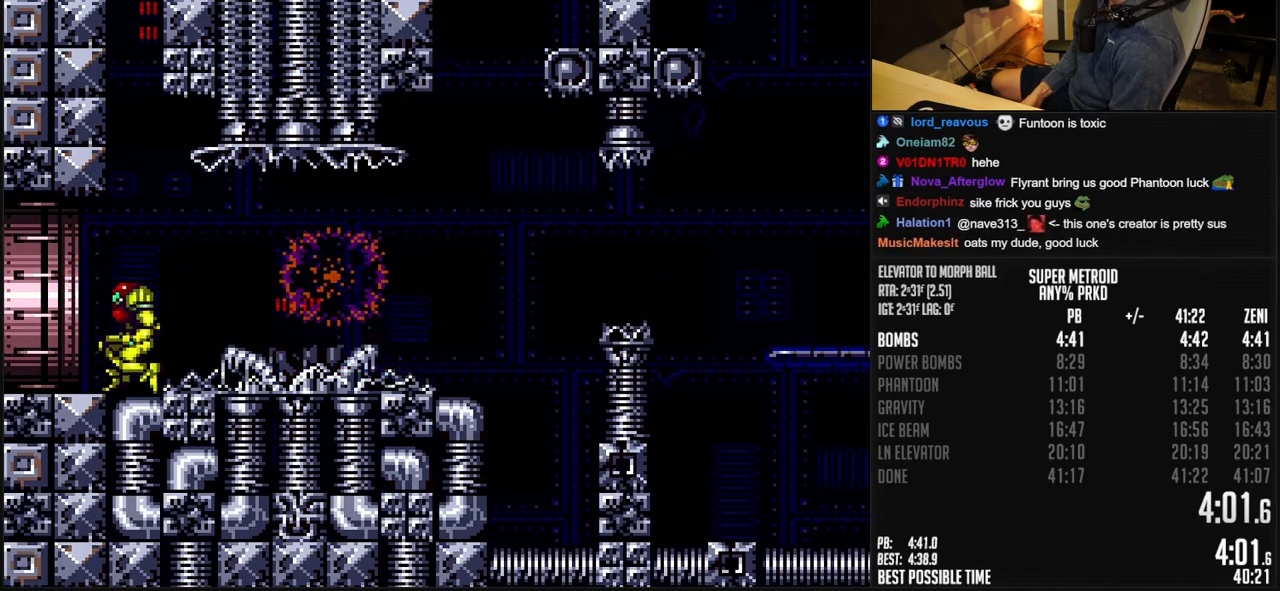
{"buttons": [], "events": [[33, "DPAD_LEFT", "up"], [50, "DPAD_RIGHT", "down"], [333, "B", "up"], [383, "DPAD_RIGHT", "up"], [483, "A", "up"]]}
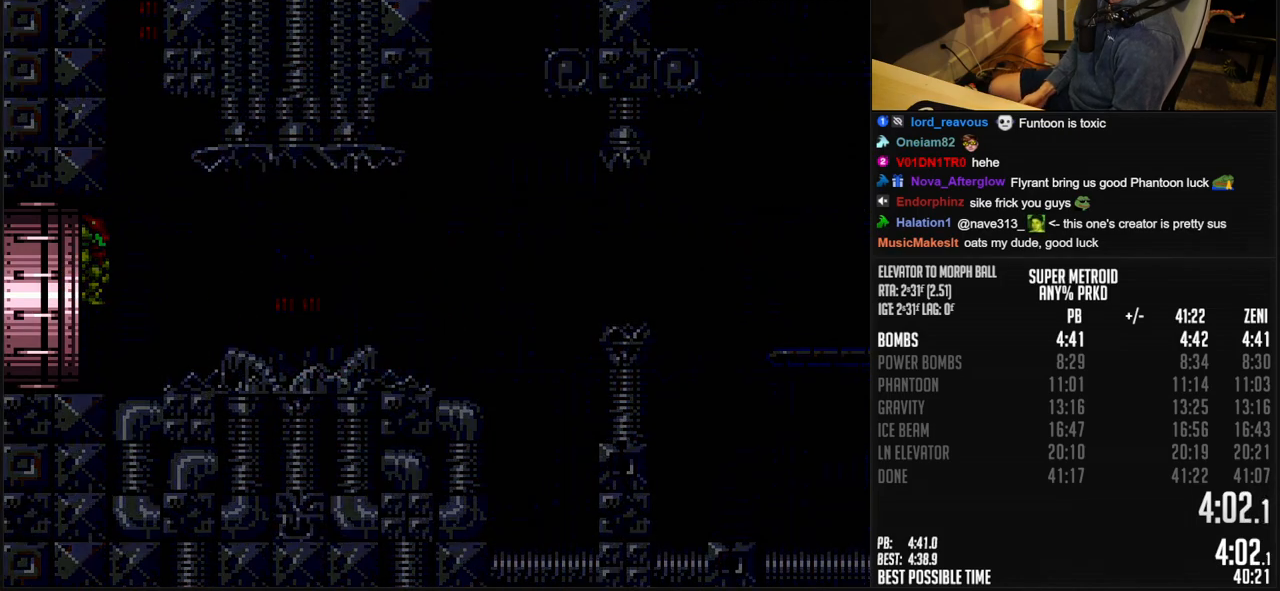
{"buttons": [], "events": []}
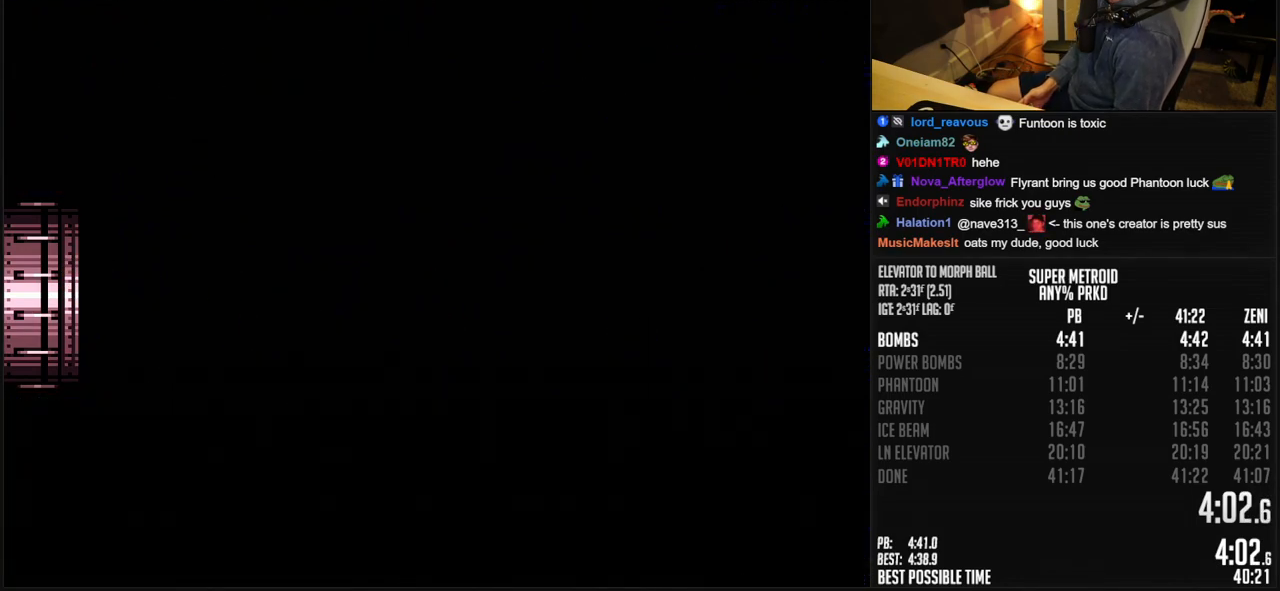
{"buttons": [], "events": []}
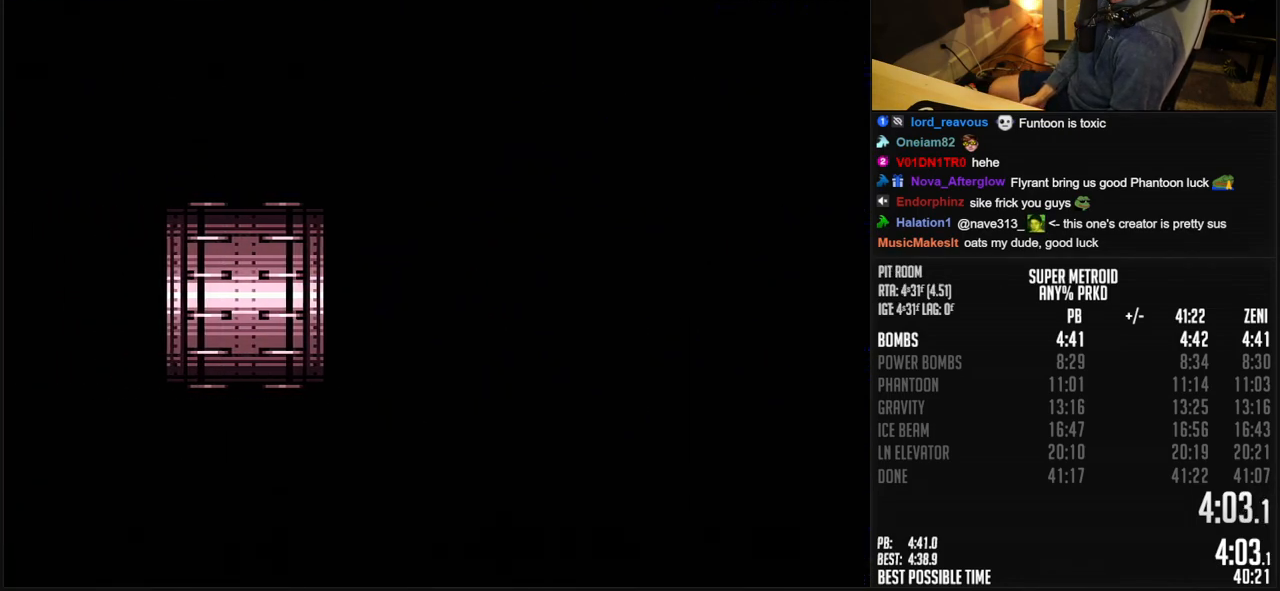
{"buttons": ["A"], "events": [[217, "A", "down"], [333, "DPAD_RIGHT", "down"], [450, "DPAD_RIGHT", "up"]]}
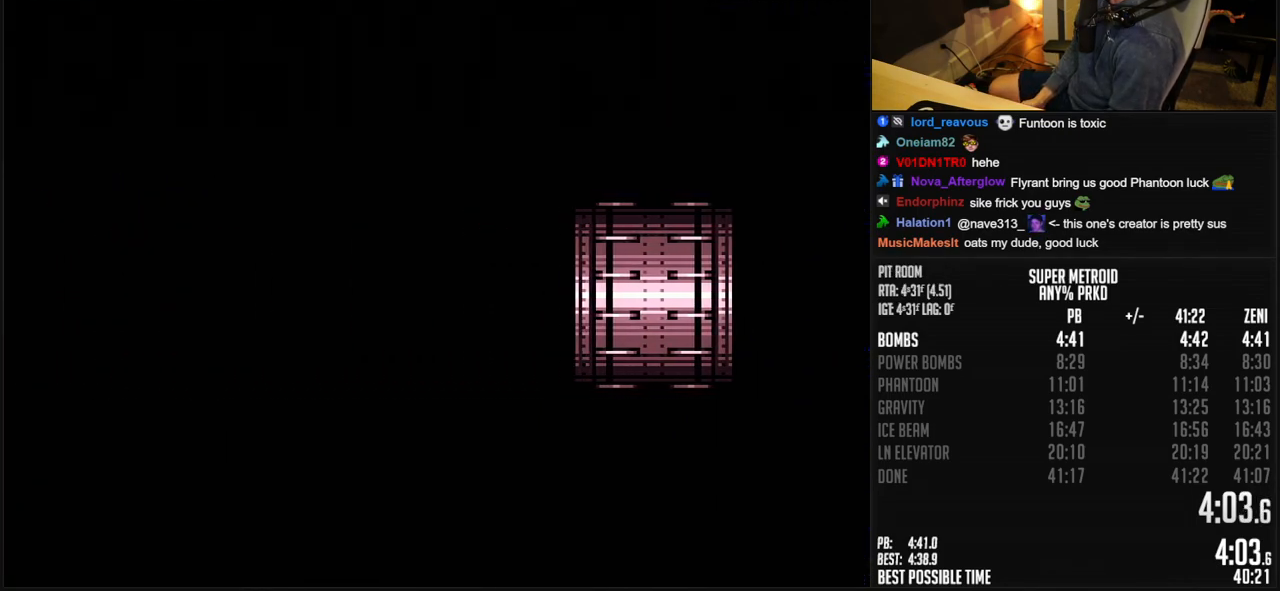
{"buttons": ["A"], "events": [[117, "DPAD_RIGHT", "down"], [217, "DPAD_RIGHT", "up"], [400, "DPAD_RIGHT", "down"], [450, "DPAD_RIGHT", "up"]]}
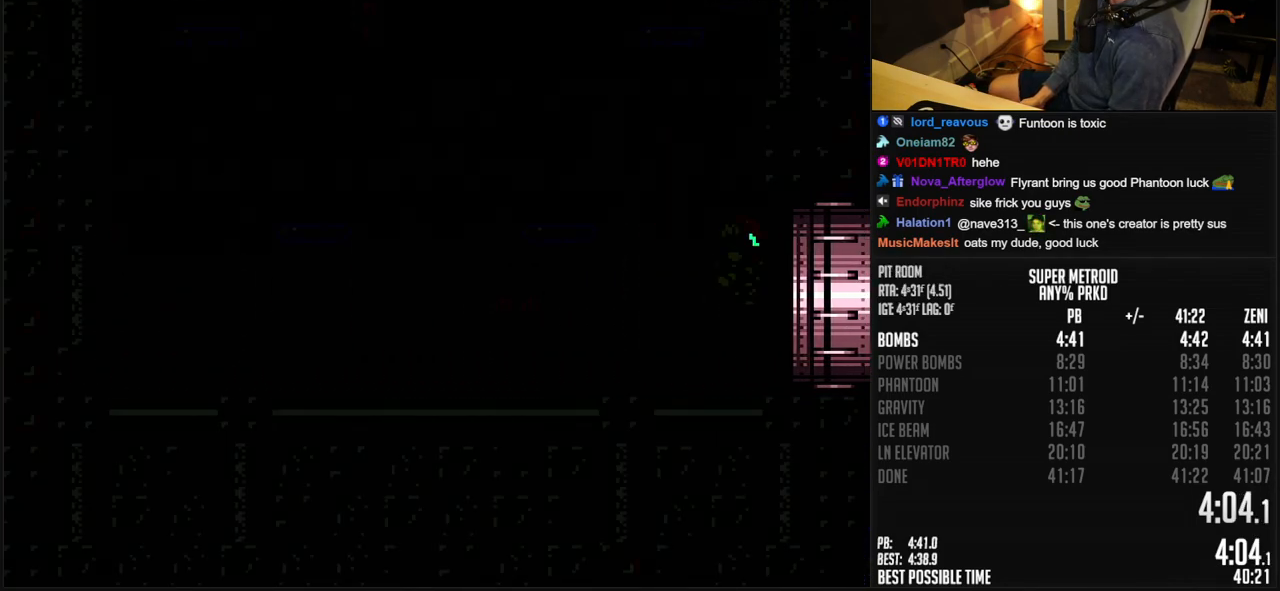
{"buttons": ["A", "DPAD_RIGHT"], "events": [[33, "DPAD_RIGHT", "down"], [150, "DPAD_RIGHT", "up"], [400, "DPAD_RIGHT", "down"]]}
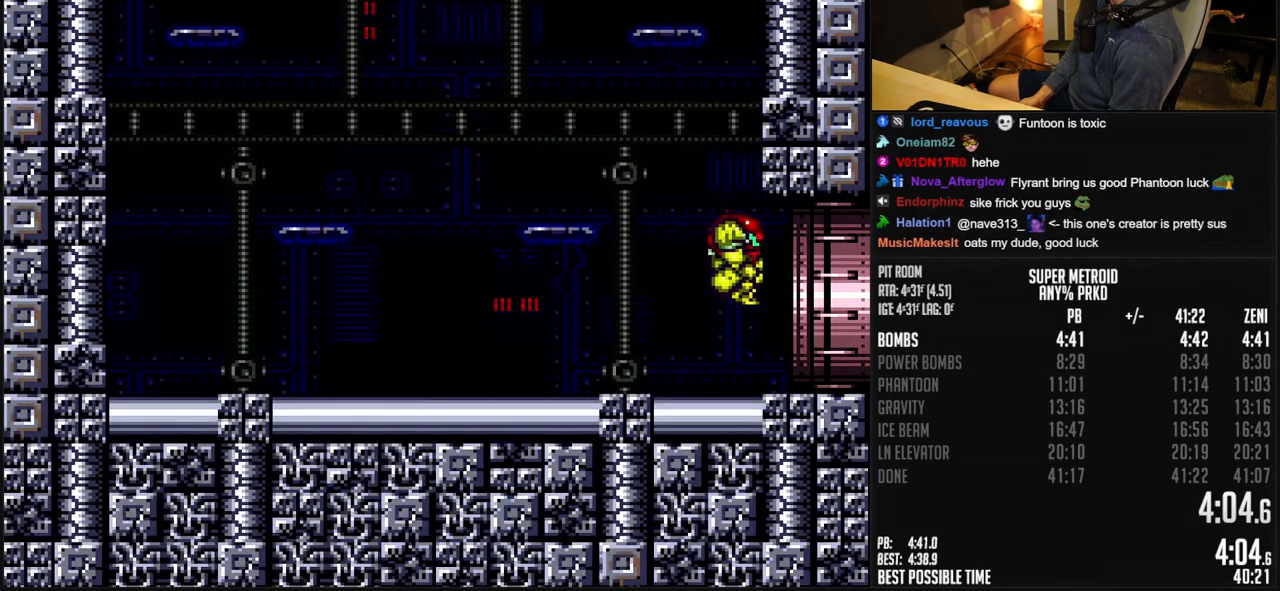
{"buttons": ["A", "DPAD_RIGHT"], "events": [[250, "DPAD_RIGHT", "up"], [333, "A", "up"], [333, "DPAD_LEFT", "down"], [383, "A", "down"], [433, "DPAD_LEFT", "up"], [433, "DPAD_UP", "down"], [450, "DPAD_UP", "up"], [467, "DPAD_RIGHT", "down"]]}